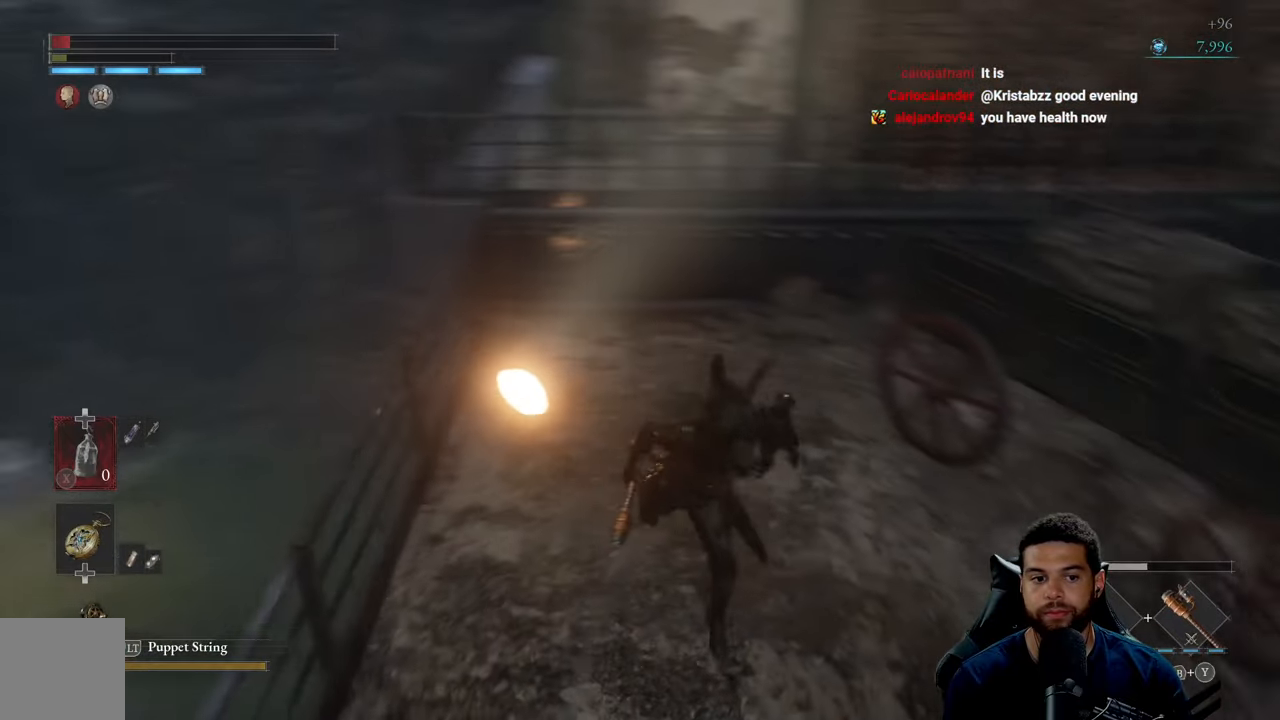
Gameplay with a controller (Xbox layout); each line is a JSON object with the inputs held at the frame after it. "events" lists button and stick changes between this image and that frame as [ms after this image, input, new state], when the widget could be followed in between.
{"buttons": [], "left_stick": "center", "right_stick": "center", "events": [[200, "right_stick", "center"], [333, "B", "up"], [466, "left_stick", "center"]]}
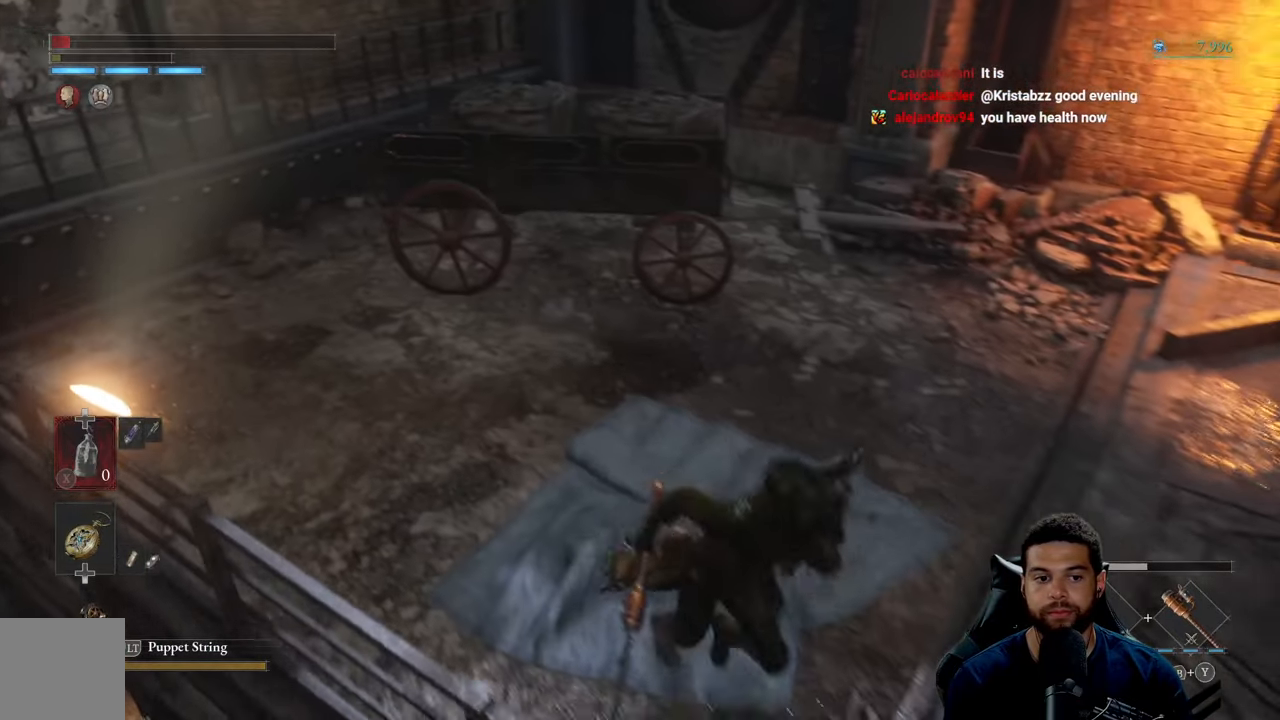
{"buttons": [], "left_stick": "center", "right_stick": "center", "events": [[16, "DPAD_UP", "down"], [116, "DPAD_UP", "up"], [200, "DPAD_UP", "down"], [300, "DPAD_UP", "up"]]}
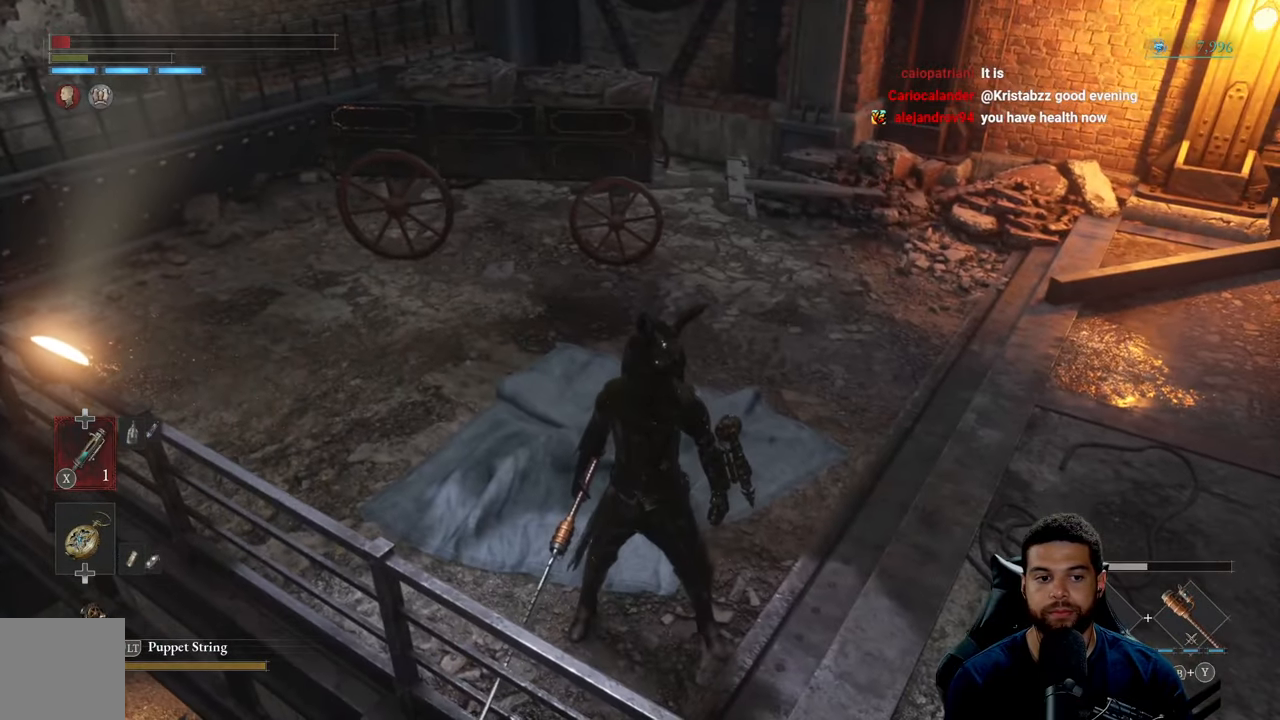
{"buttons": [], "left_stick": "center", "right_stick": "center", "events": [[333, "DPAD_UP", "down"], [450, "DPAD_UP", "up"]]}
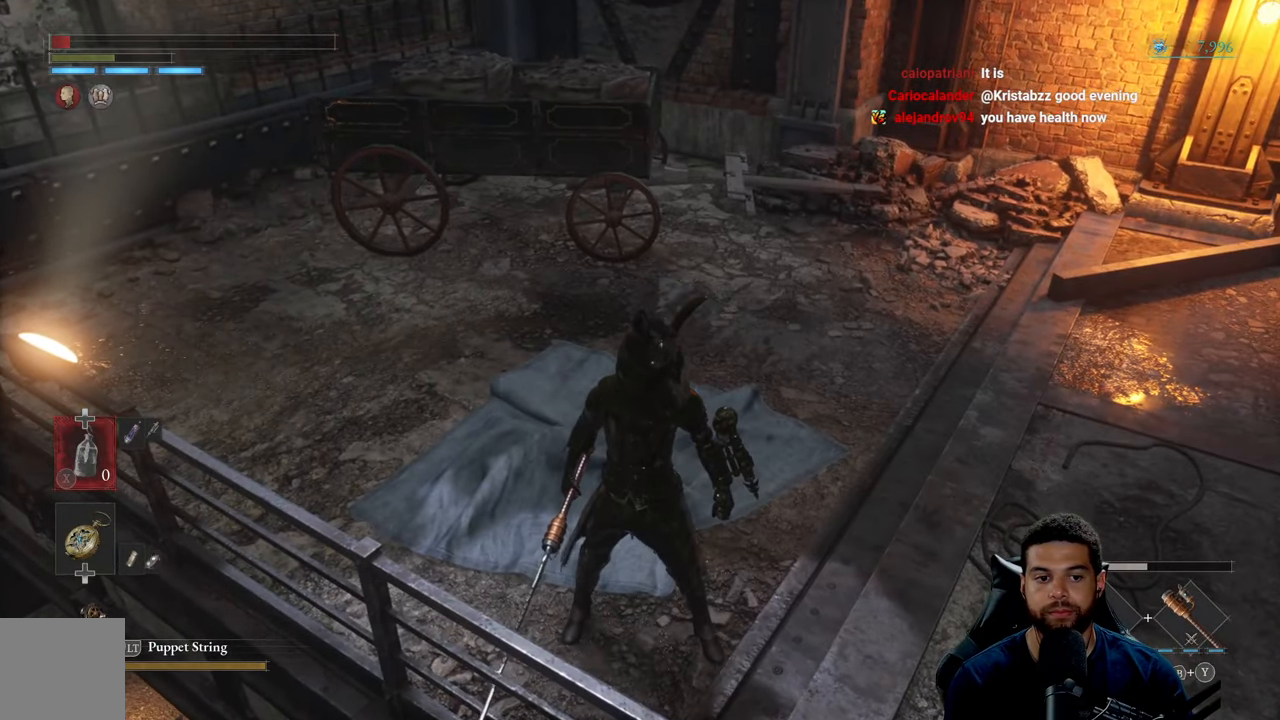
{"buttons": [], "left_stick": "center", "right_stick": "center", "events": [[183, "DPAD_UP", "down"], [283, "DPAD_UP", "up"]]}
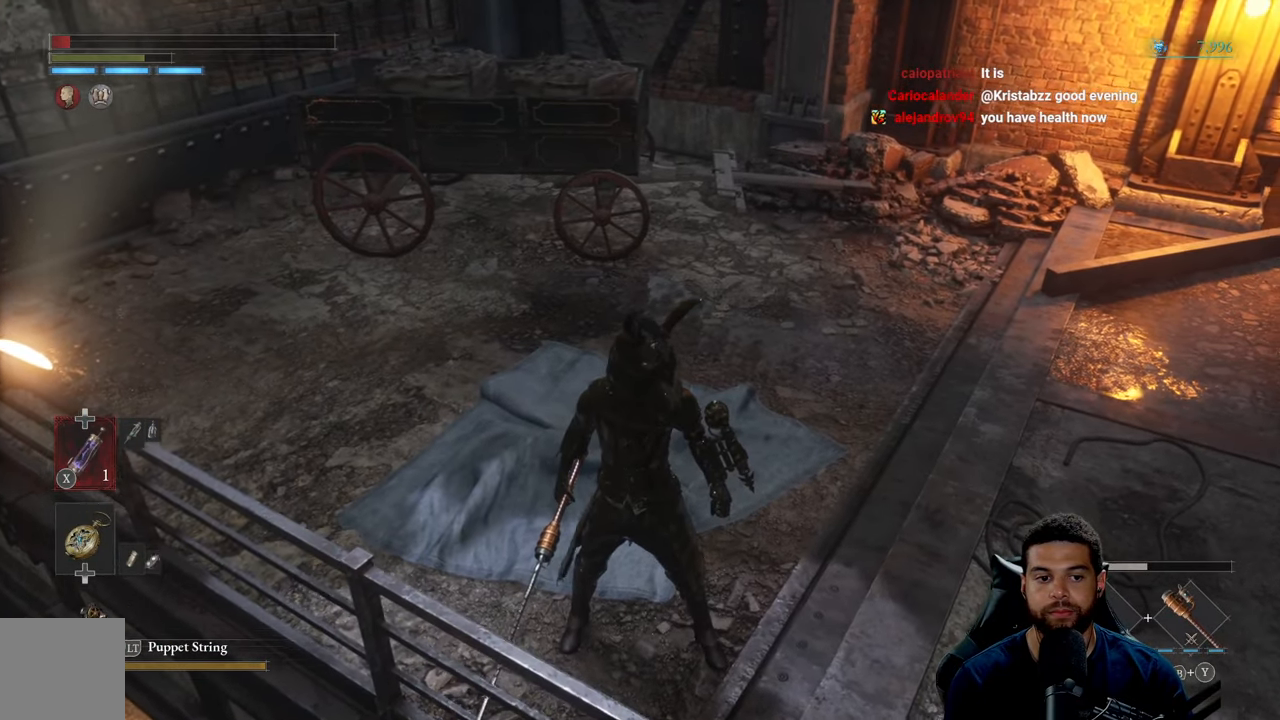
{"buttons": [], "left_stick": "right", "right_stick": "up-right", "events": [[50, "left_stick", "right"], [100, "X", "down"], [200, "X", "up"], [400, "right_stick", "up-right"]]}
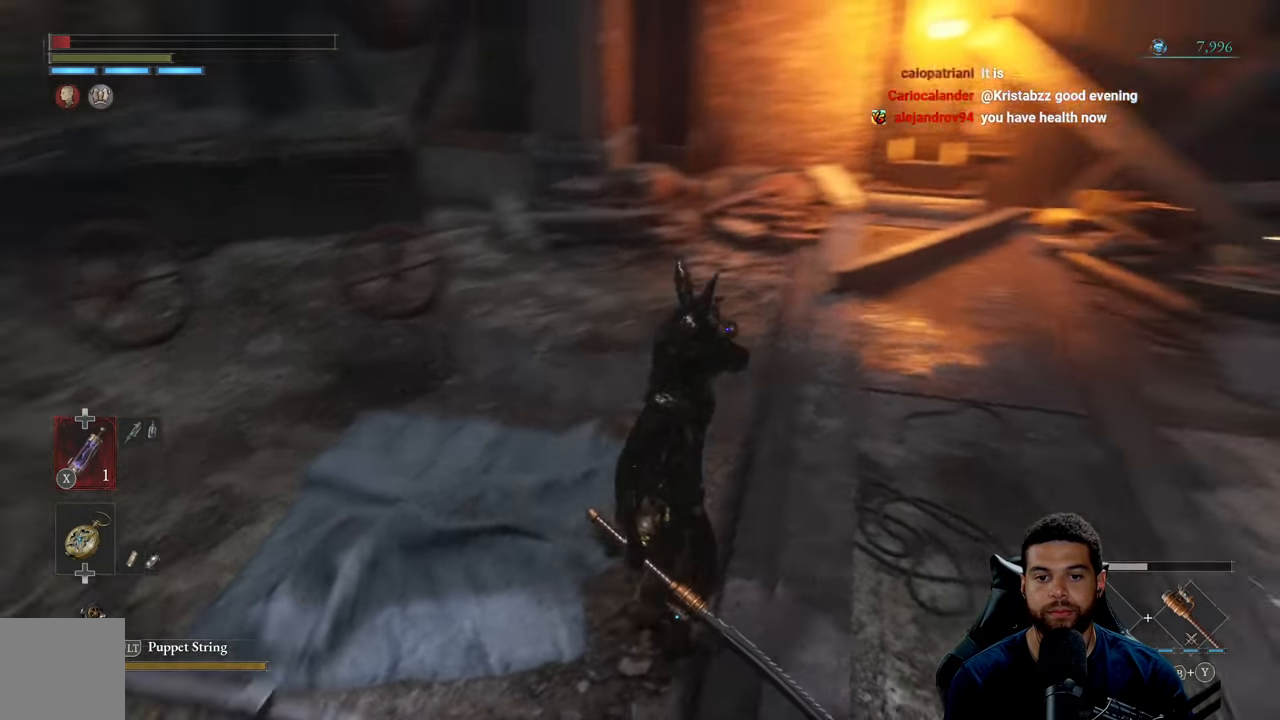
{"buttons": [], "left_stick": "up", "right_stick": "right", "events": [[50, "left_stick", "up-right"], [150, "left_stick", "up"], [266, "right_stick", "center"], [416, "right_stick", "right"]]}
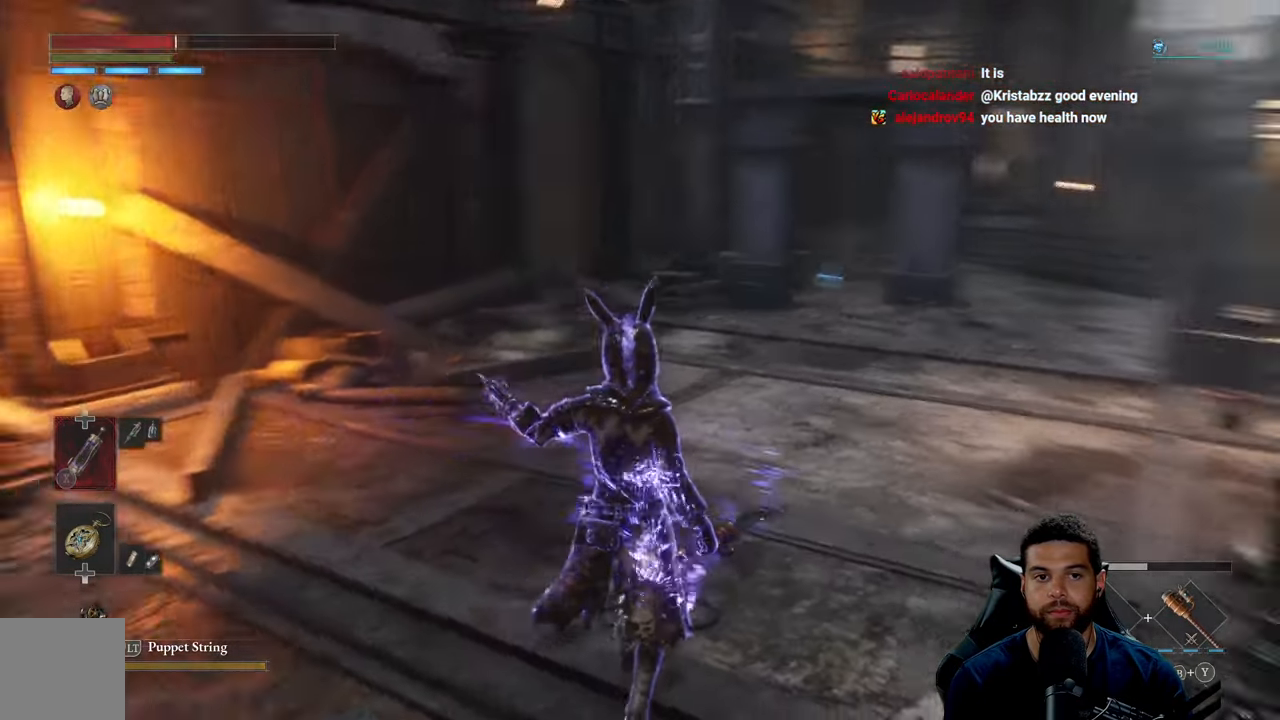
{"buttons": ["B"], "left_stick": "up-left", "right_stick": "center", "events": [[116, "left_stick", "up-left"], [200, "right_stick", "center"], [316, "B", "down"]]}
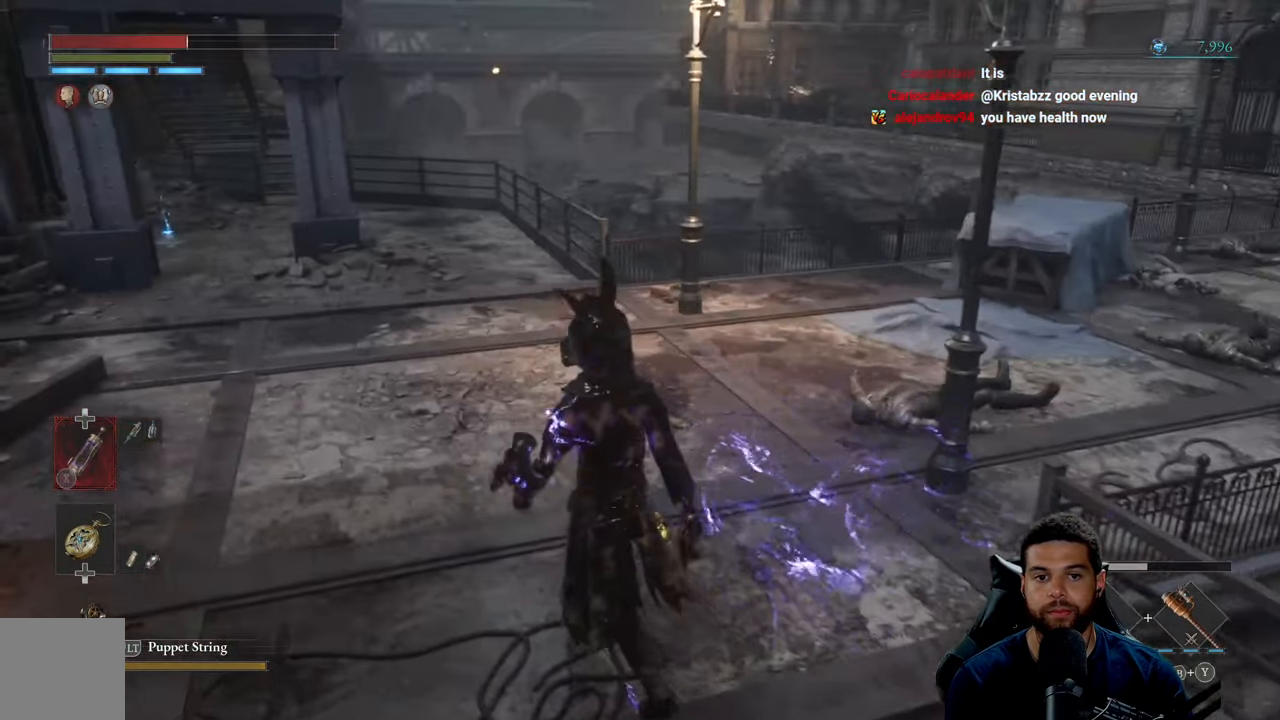
{"buttons": ["B"], "left_stick": "up", "right_stick": "center", "events": [[250, "left_stick", "up"], [250, "right_stick", "left"], [466, "right_stick", "center"]]}
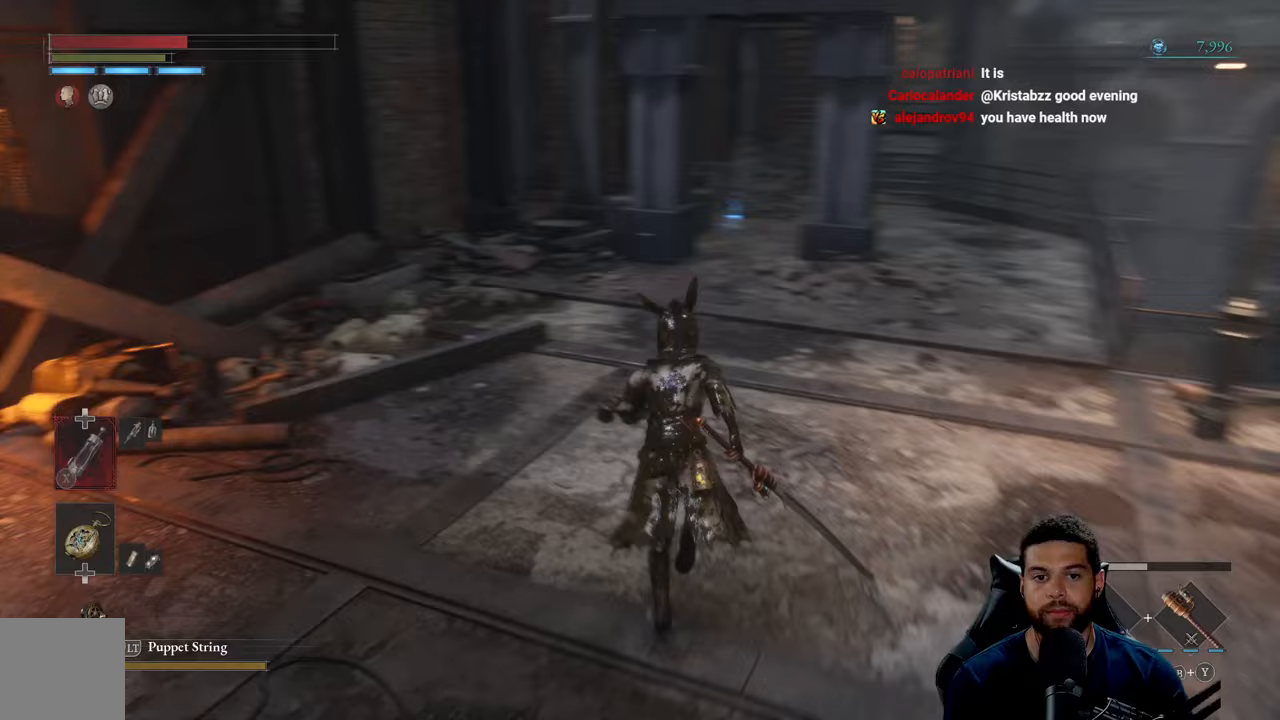
{"buttons": ["B"], "left_stick": "up", "right_stick": "center", "events": []}
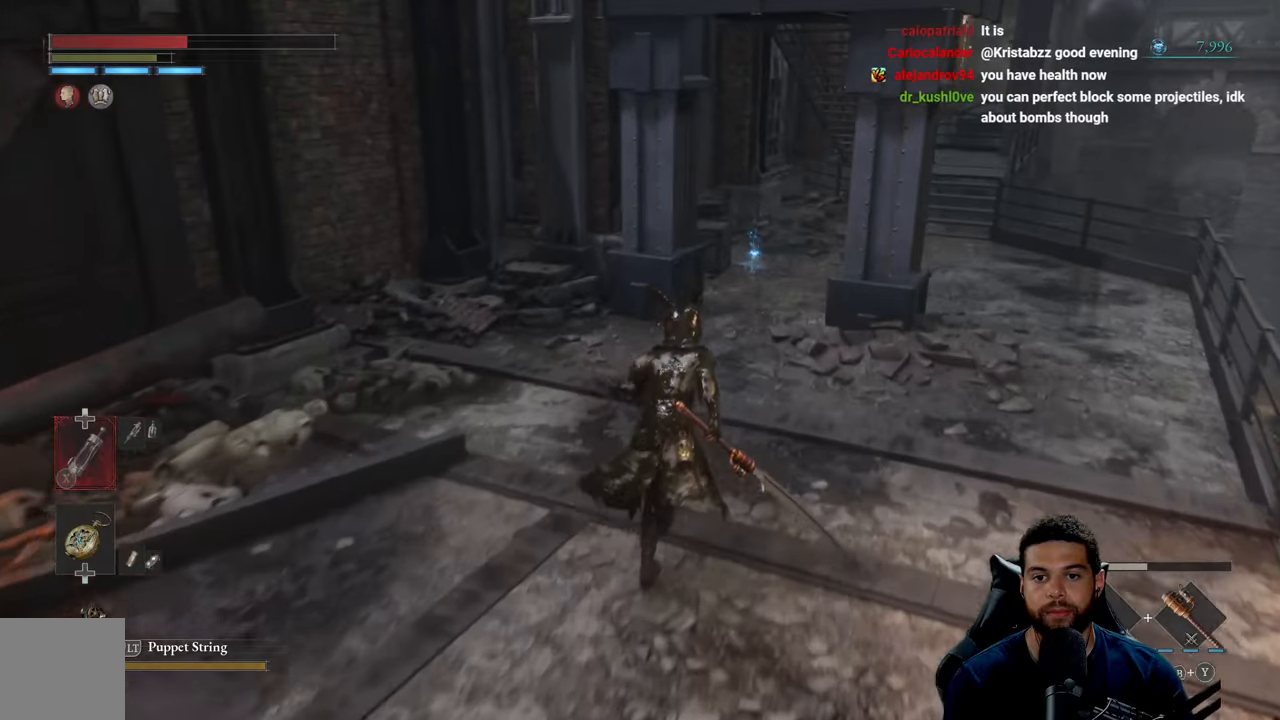
{"buttons": ["B"], "left_stick": "up", "right_stick": "center", "events": []}
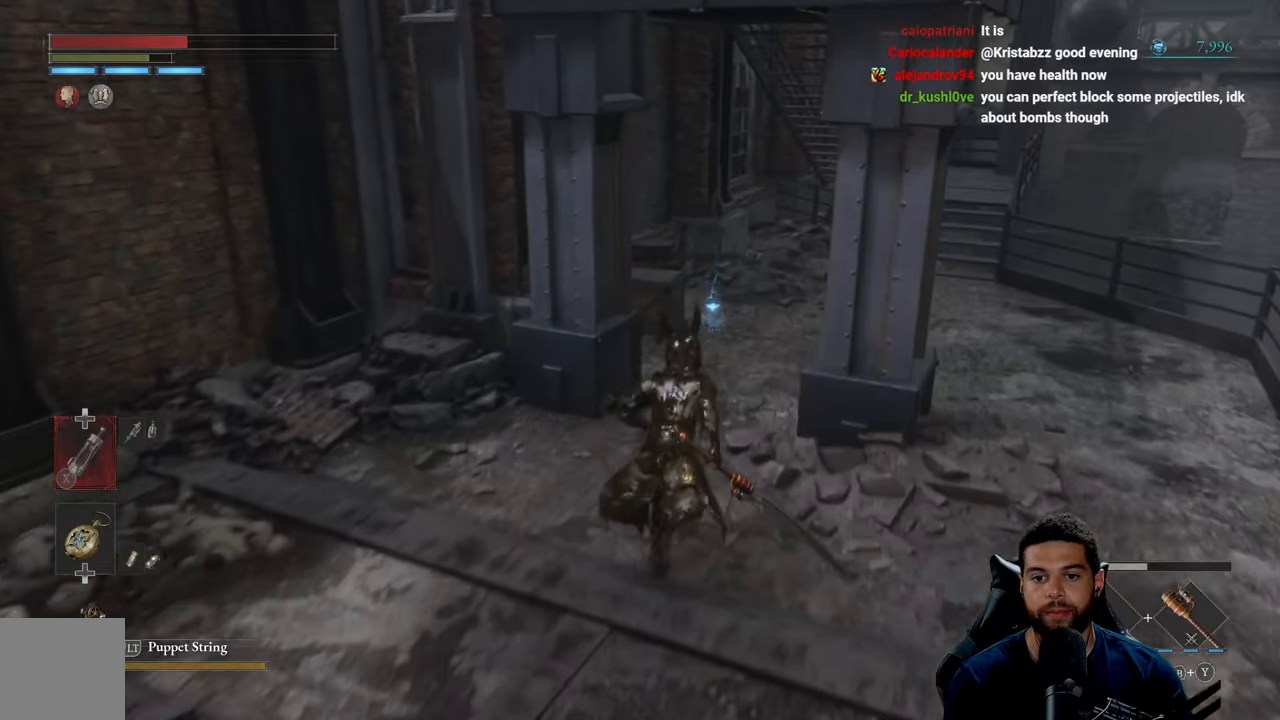
{"buttons": ["B"], "left_stick": "up", "right_stick": "center", "events": [[267, "right_stick", "left"], [317, "right_stick", "center"]]}
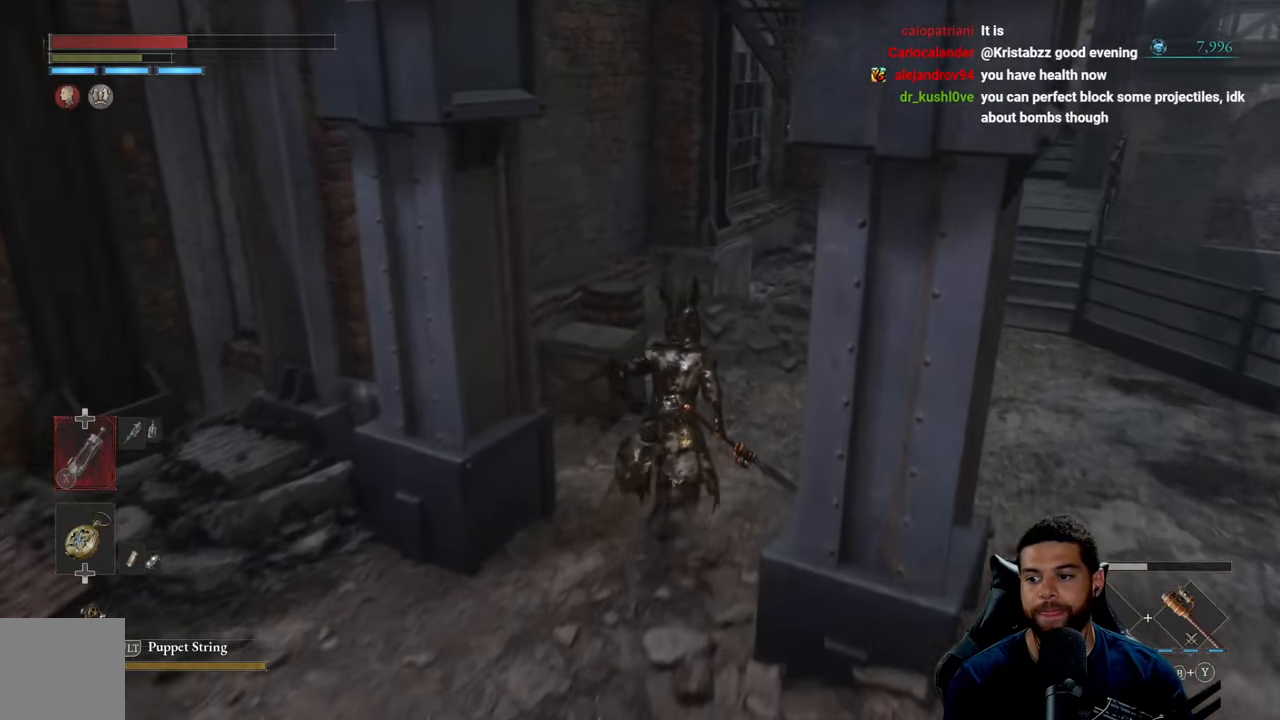
{"buttons": [], "left_stick": "up", "right_stick": "center", "events": [[217, "B", "up"], [333, "A", "down"], [433, "A", "up"]]}
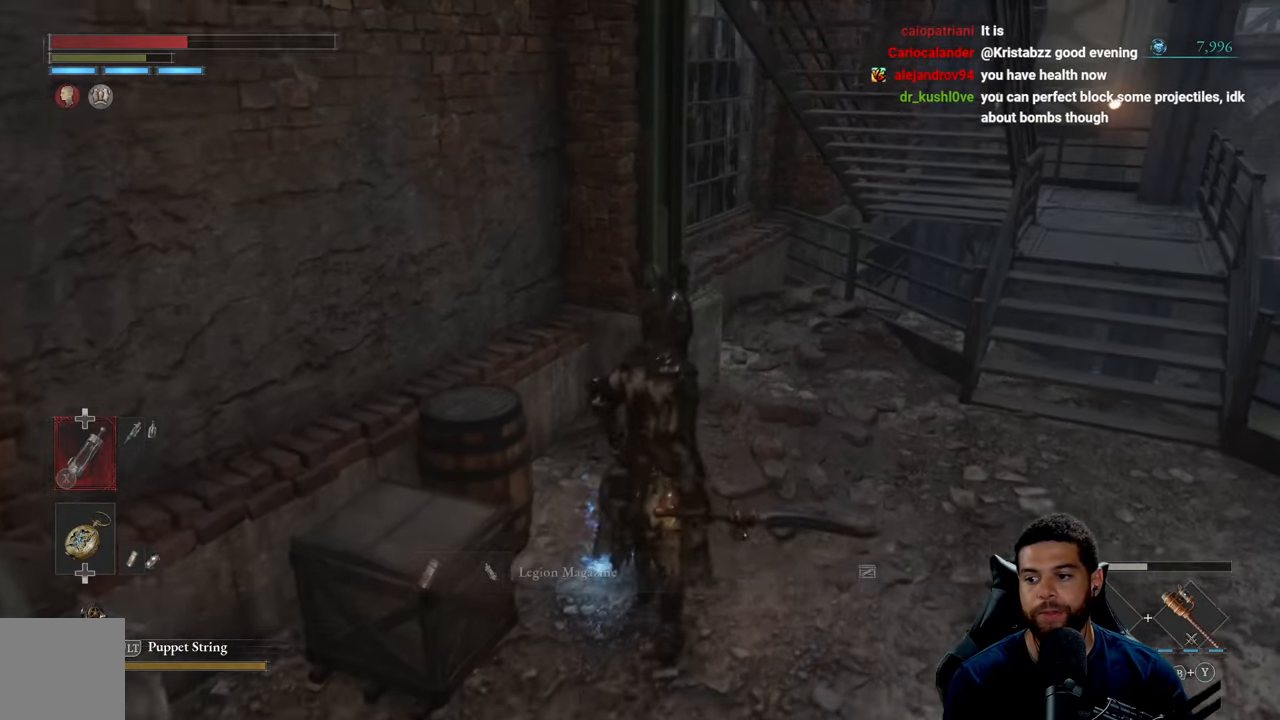
{"buttons": [], "left_stick": "center", "right_stick": "center", "events": [[33, "left_stick", "center"]]}
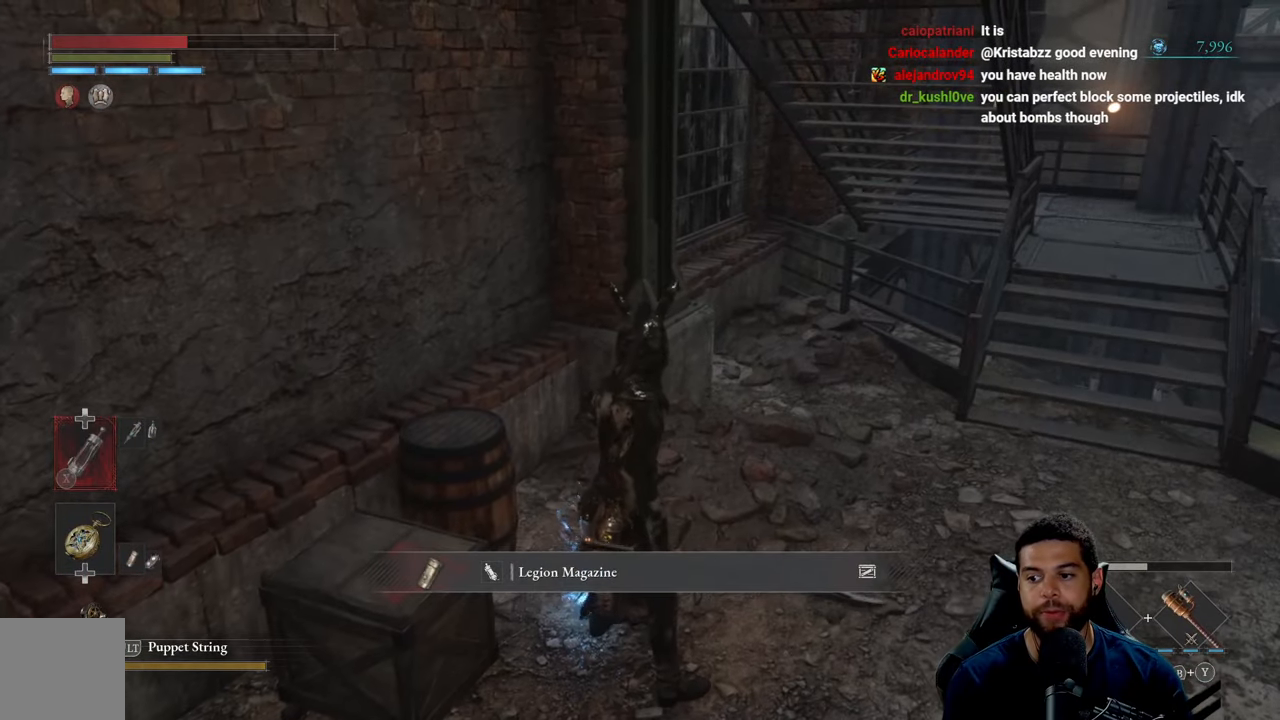
{"buttons": [], "left_stick": "down", "right_stick": "center", "events": [[217, "left_stick", "down-left"], [467, "left_stick", "down"]]}
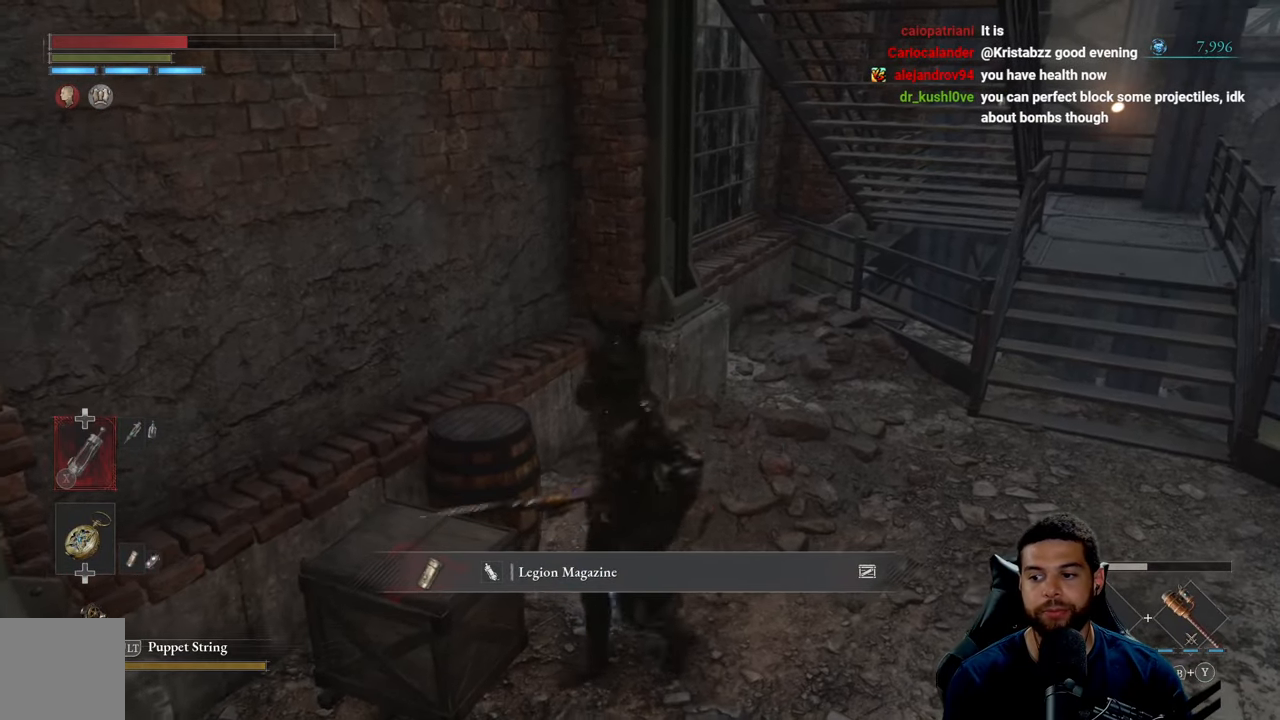
{"buttons": [], "left_stick": "center", "right_stick": "center", "events": [[133, "left_stick", "right"], [483, "left_stick", "center"]]}
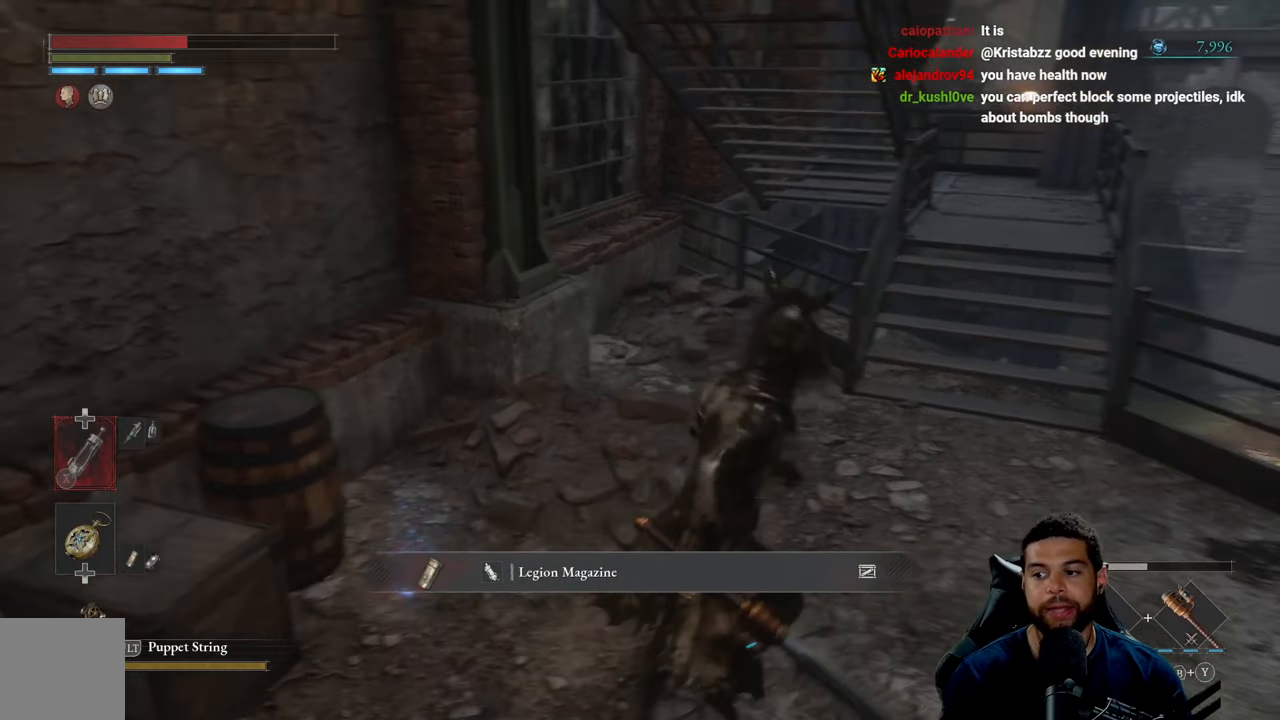
{"buttons": [], "left_stick": "center", "right_stick": "center", "events": []}
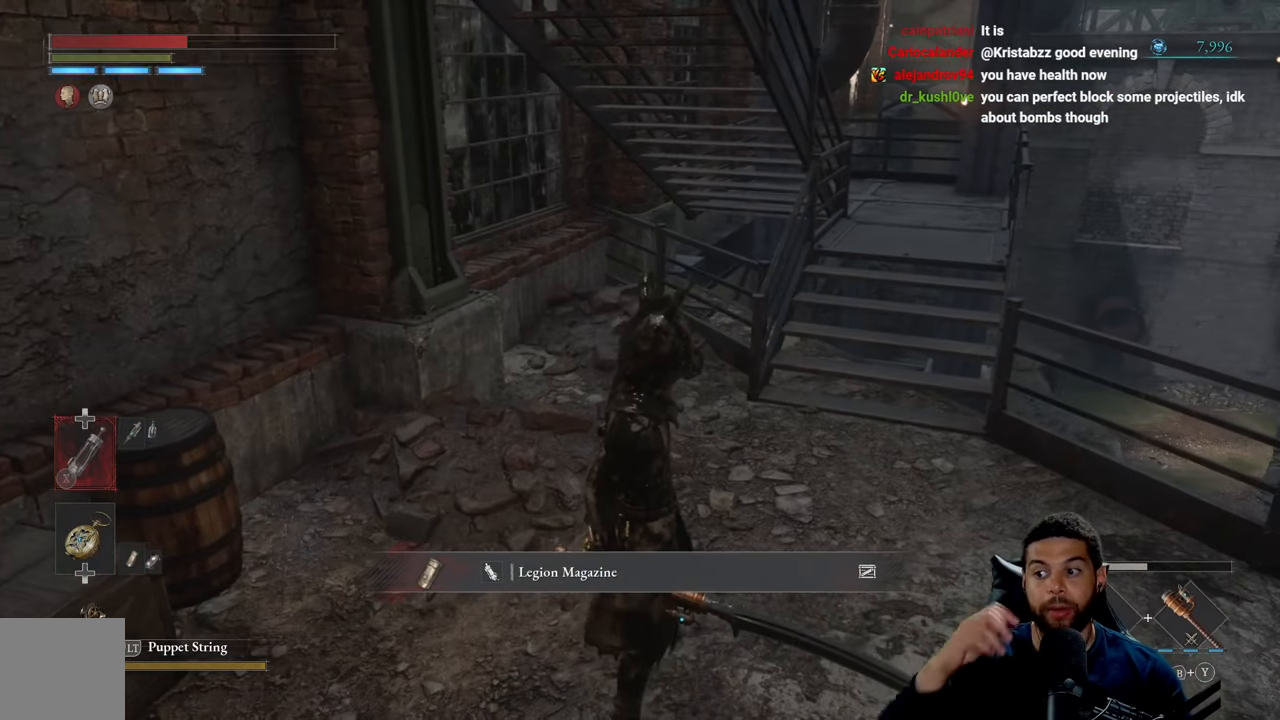
{"buttons": [], "left_stick": "center", "right_stick": "center", "events": []}
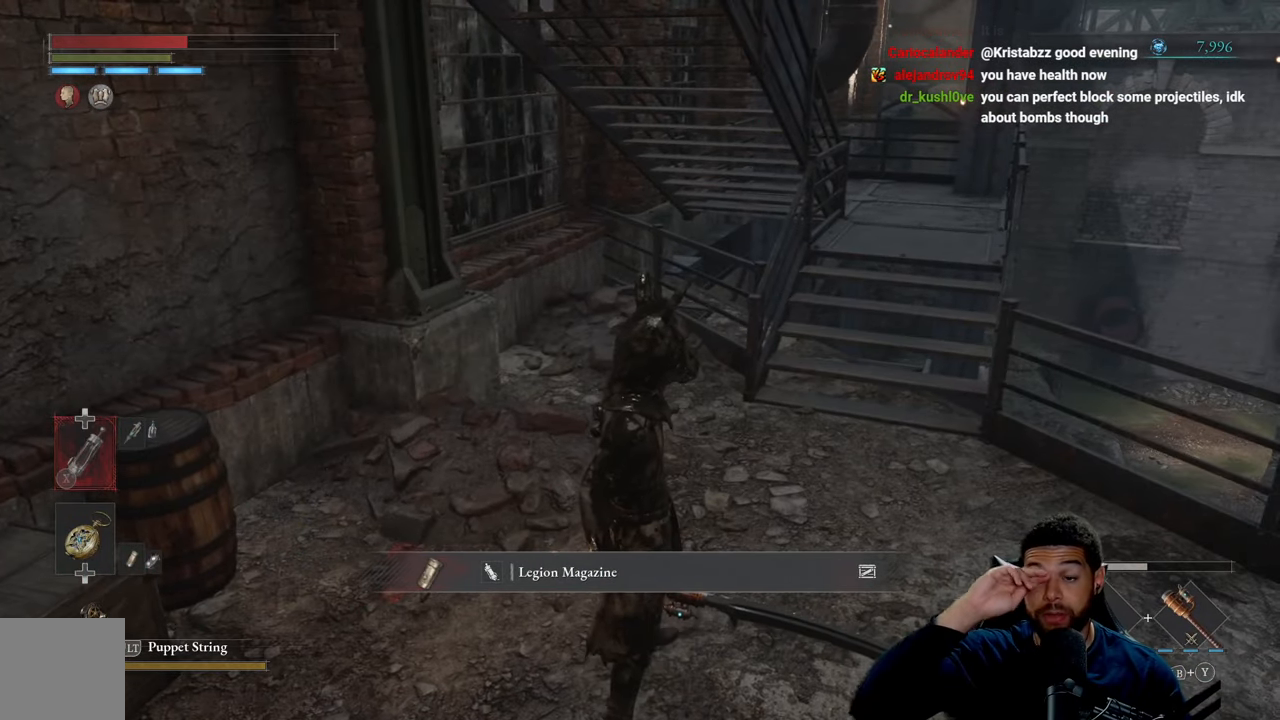
{"buttons": [], "left_stick": "center", "right_stick": "center", "events": []}
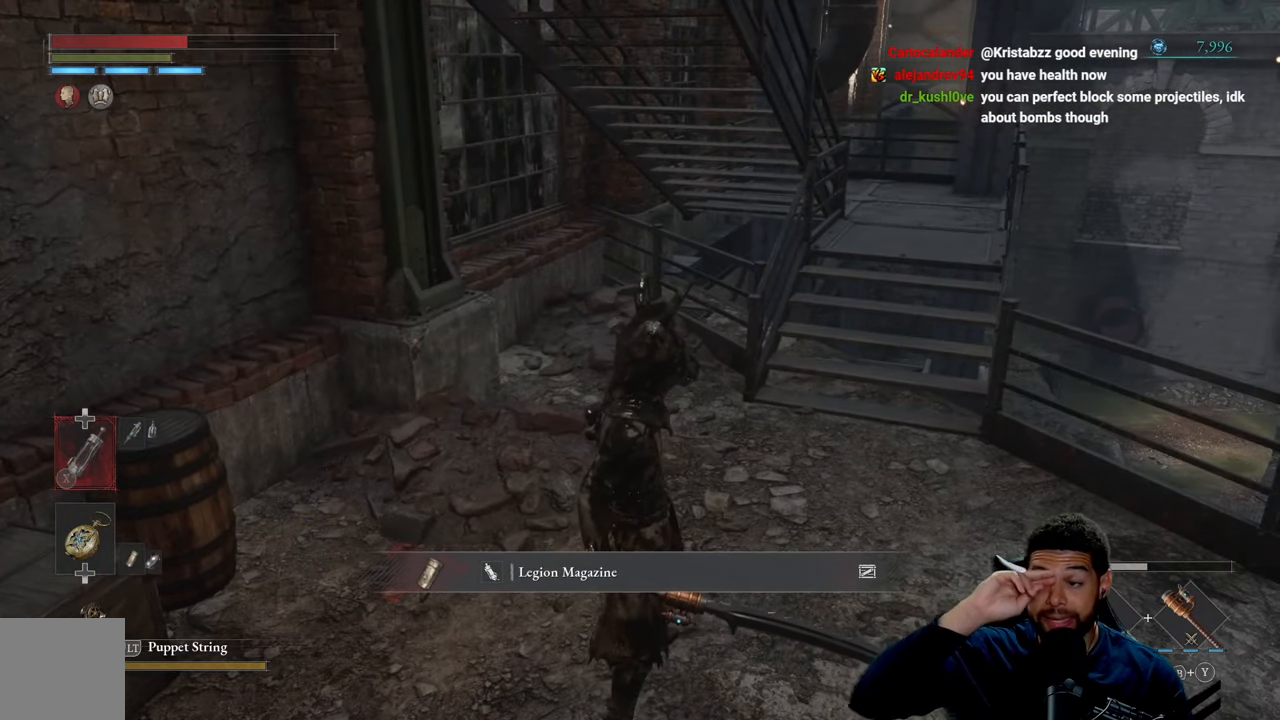
{"buttons": [], "left_stick": "up-right", "right_stick": "center", "events": [[150, "left_stick", "up-right"]]}
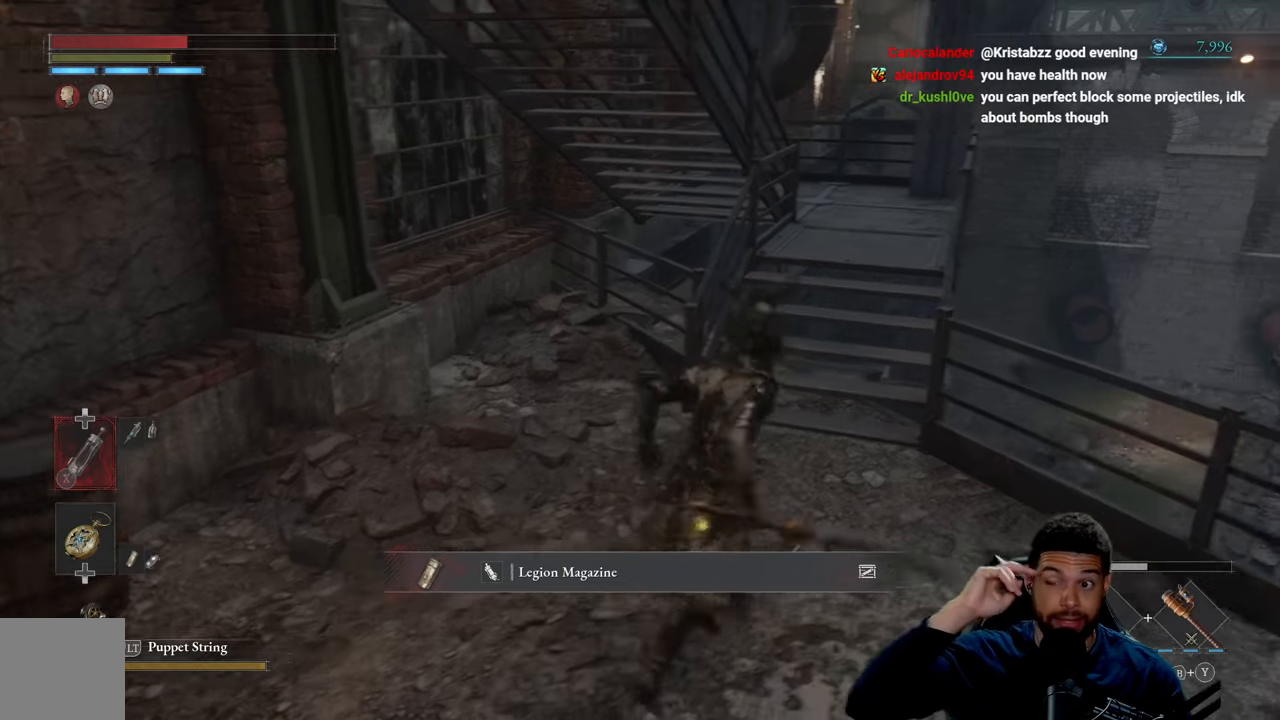
{"buttons": [], "left_stick": "up", "right_stick": "center", "events": [[50, "left_stick", "up"]]}
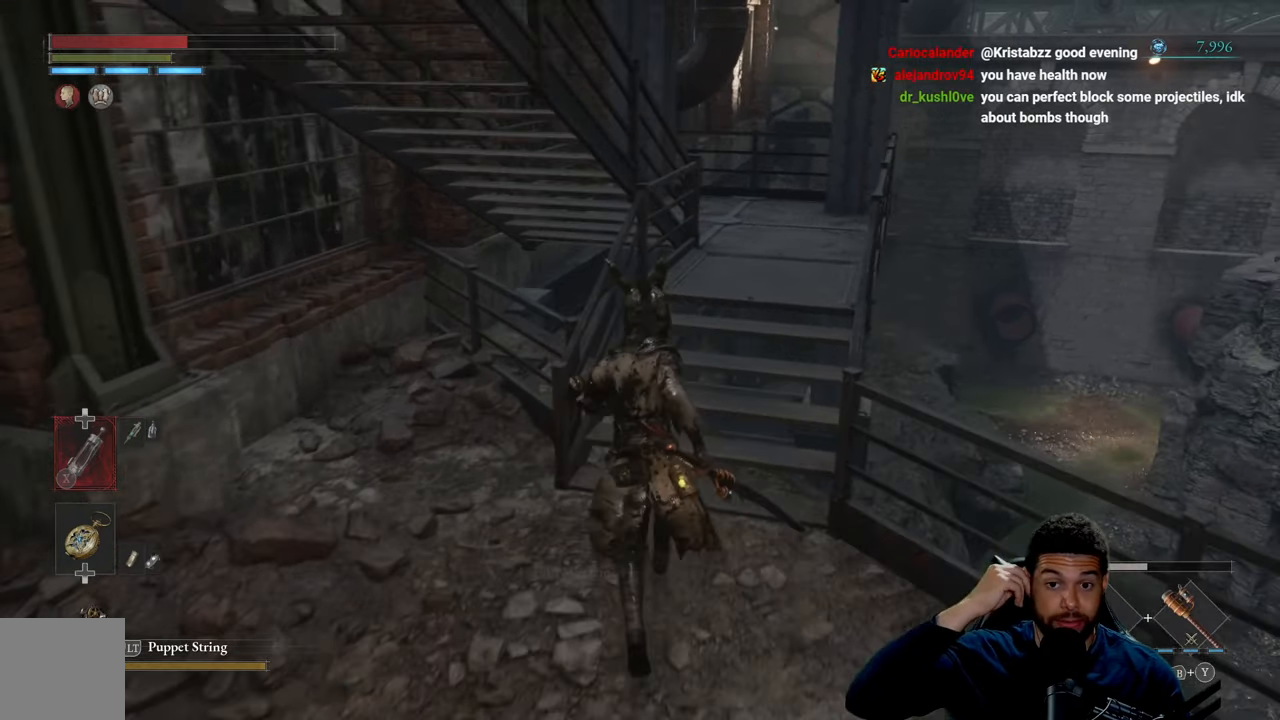
{"buttons": [], "left_stick": "up-right", "right_stick": "center", "events": [[100, "left_stick", "up-right"]]}
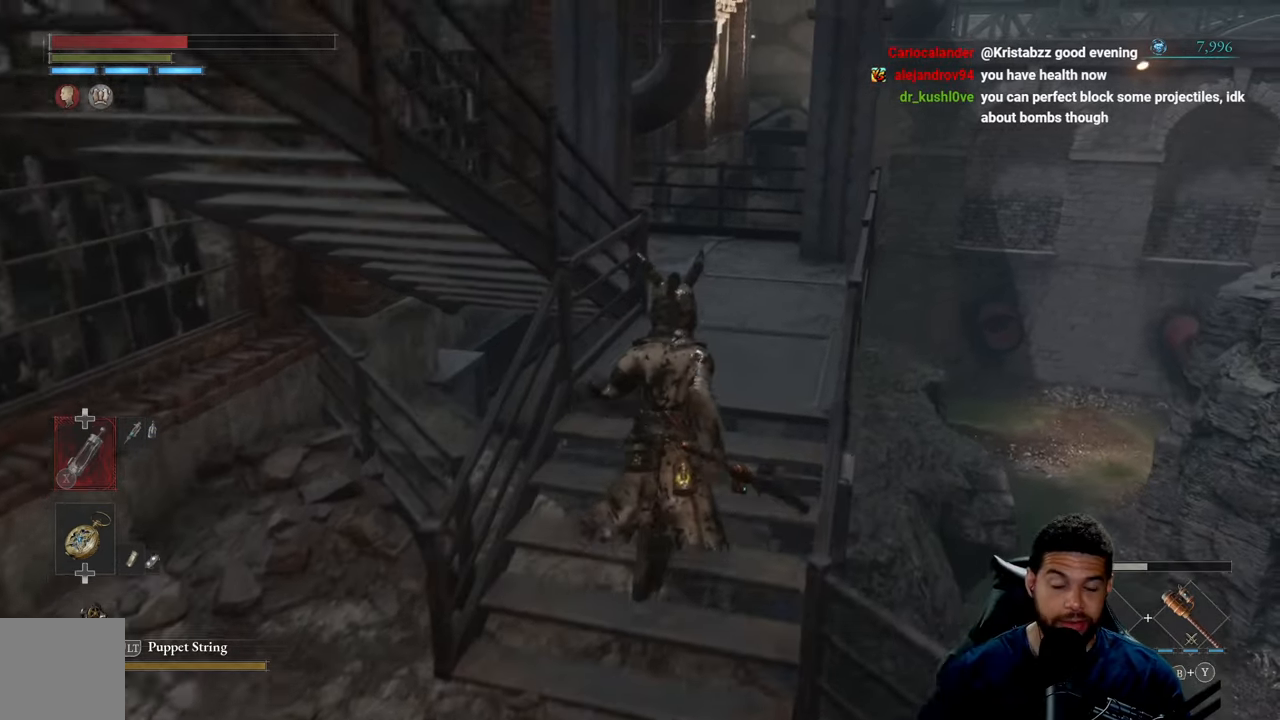
{"buttons": [], "left_stick": "up-right", "right_stick": "center", "events": []}
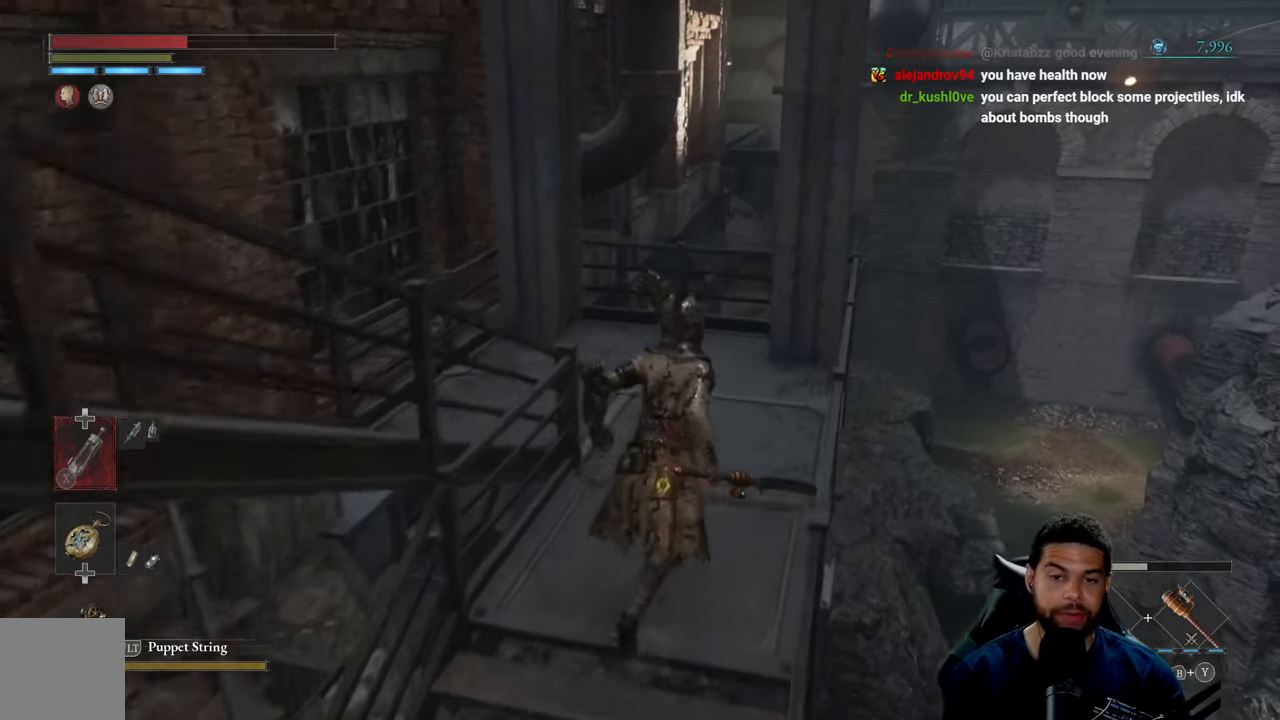
{"buttons": ["A"], "left_stick": "up-right", "right_stick": "center", "events": [[67, "right_stick", "left"], [317, "right_stick", "center"], [434, "A", "down"]]}
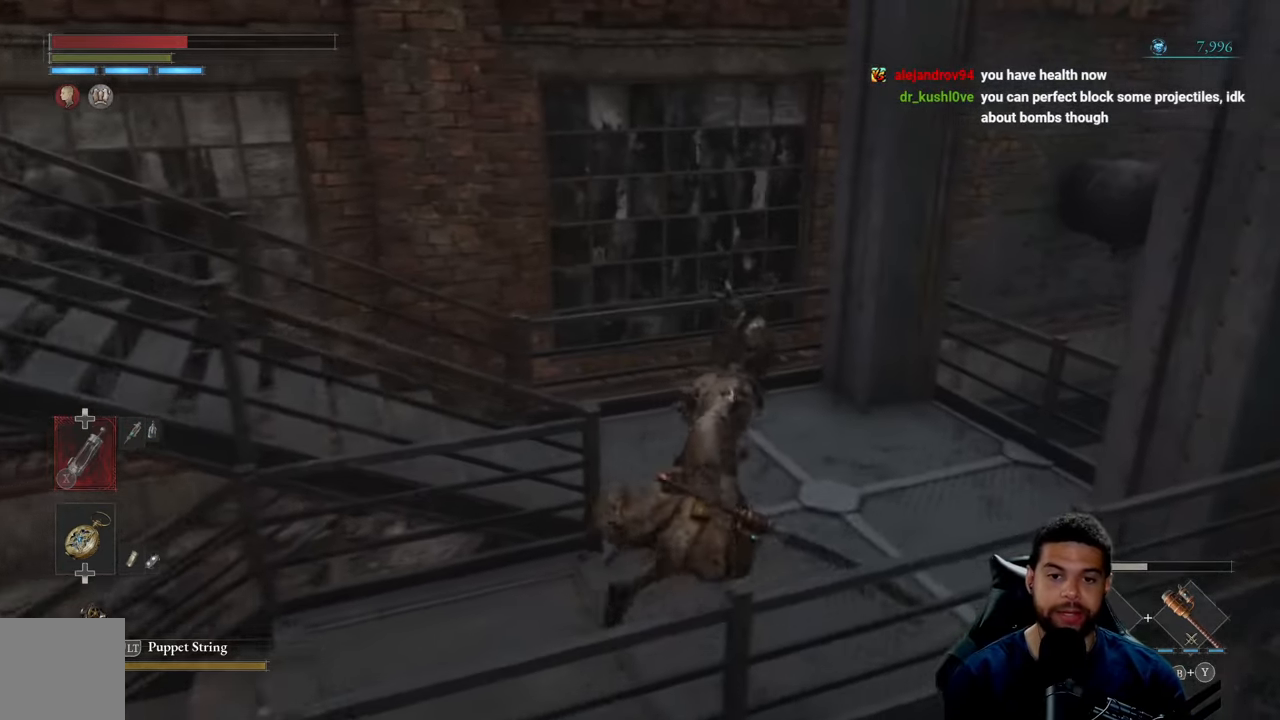
{"buttons": [], "left_stick": "up-right", "right_stick": "up-left", "events": [[17, "A", "up"], [100, "left_stick", "up-left"], [100, "right_stick", "left"], [350, "right_stick", "up-left"], [467, "left_stick", "up-right"]]}
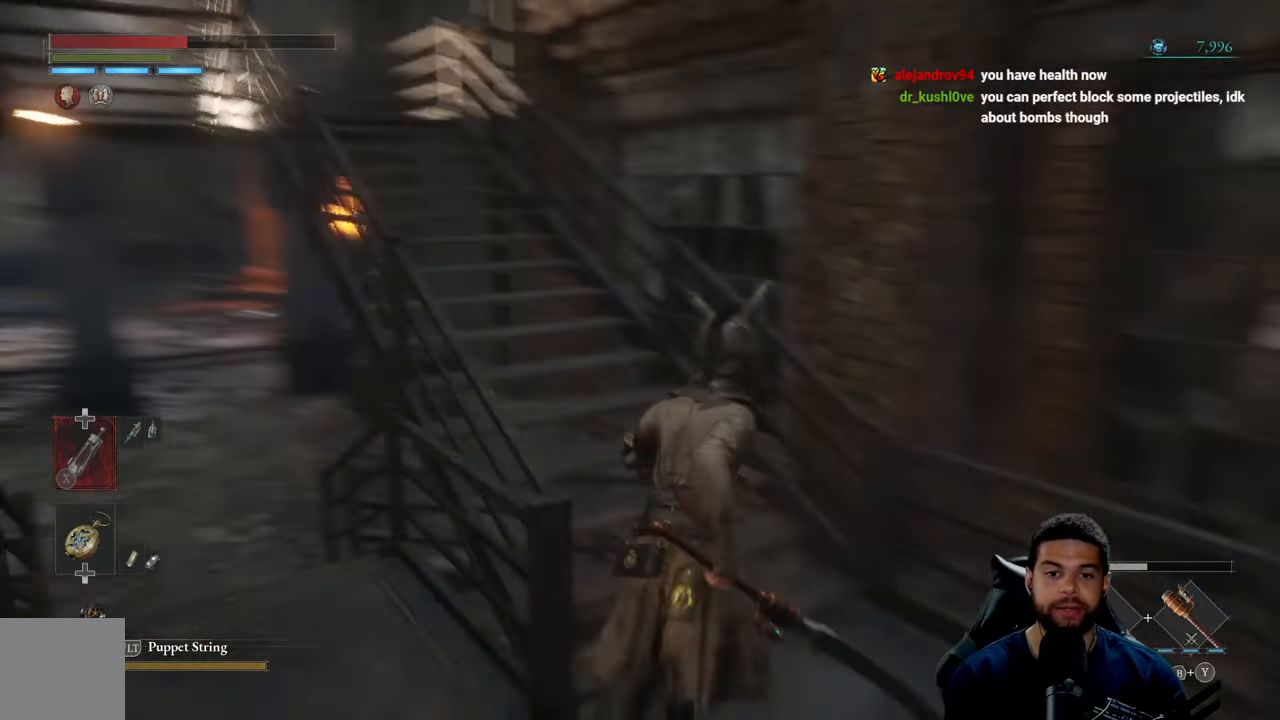
{"buttons": ["B"], "left_stick": "up-left", "right_stick": "center", "events": [[100, "right_stick", "center"], [184, "B", "down"], [184, "left_stick", "up"], [284, "left_stick", "up-left"]]}
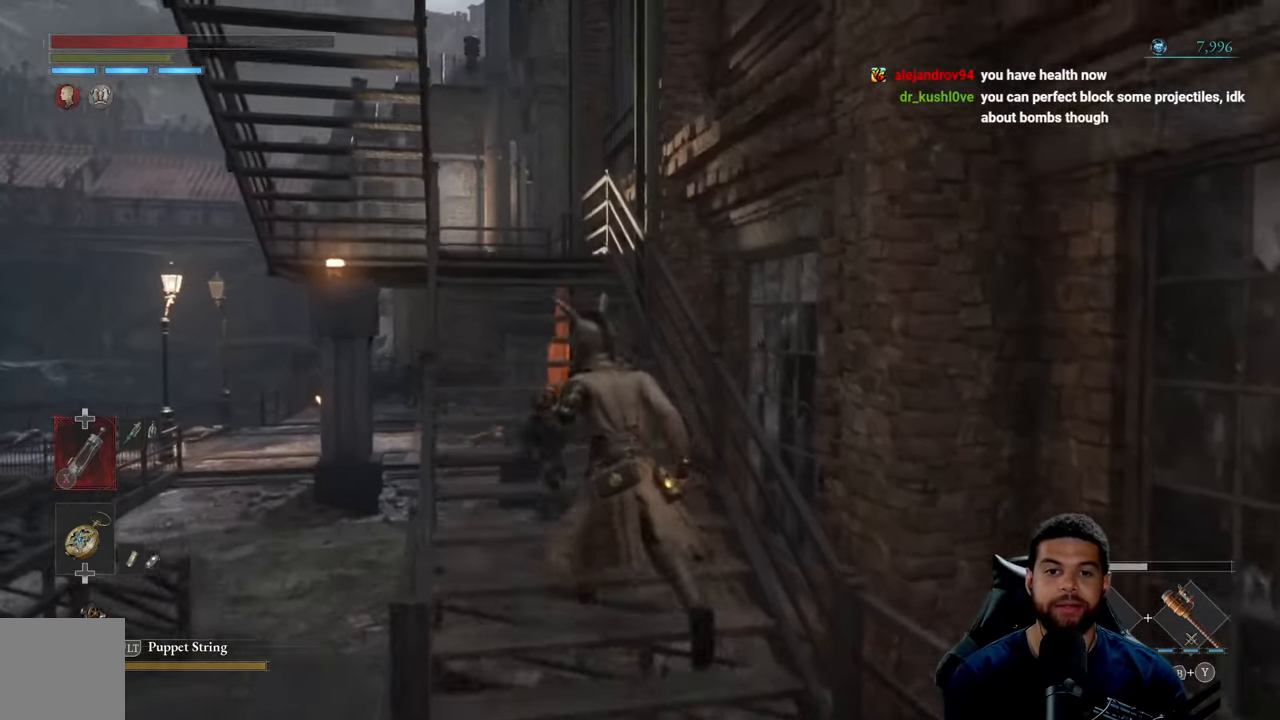
{"buttons": ["B"], "left_stick": "up", "right_stick": "center", "events": [[84, "left_stick", "up"], [167, "right_stick", "down-left"], [317, "right_stick", "center"]]}
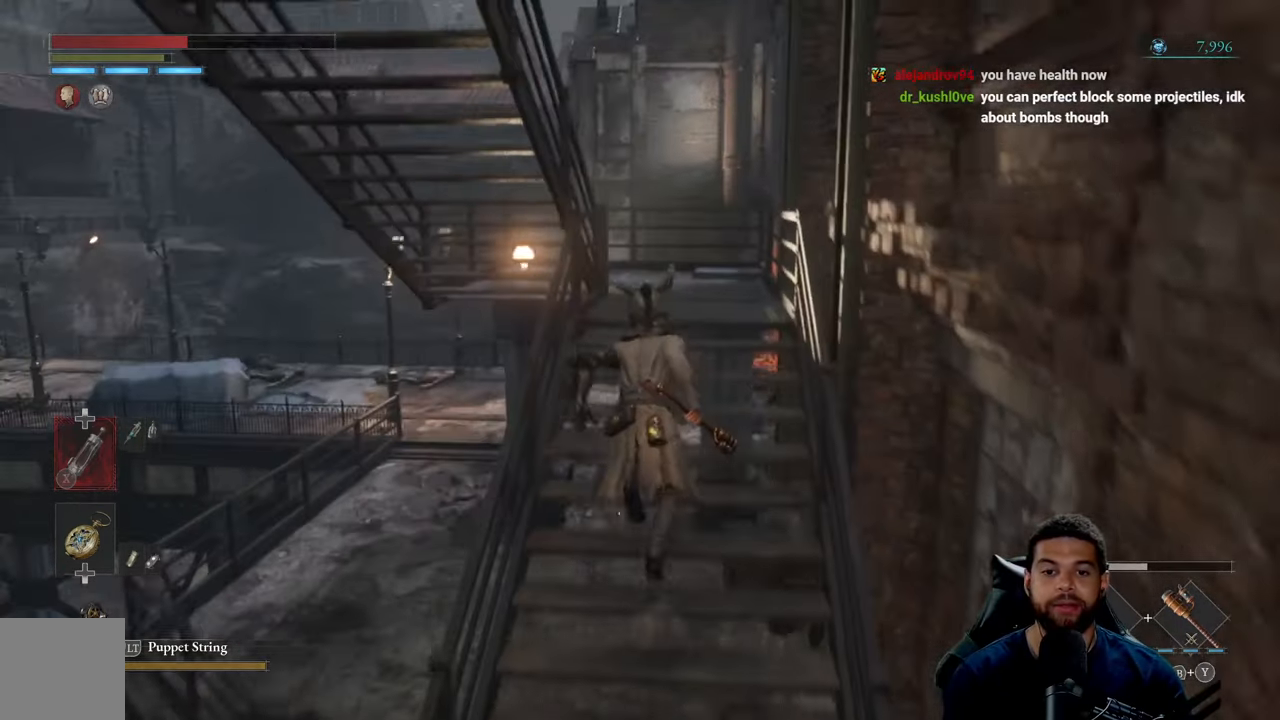
{"buttons": [], "left_stick": "up", "right_stick": "center", "events": [[100, "right_stick", "left"], [150, "right_stick", "center"], [334, "B", "up"]]}
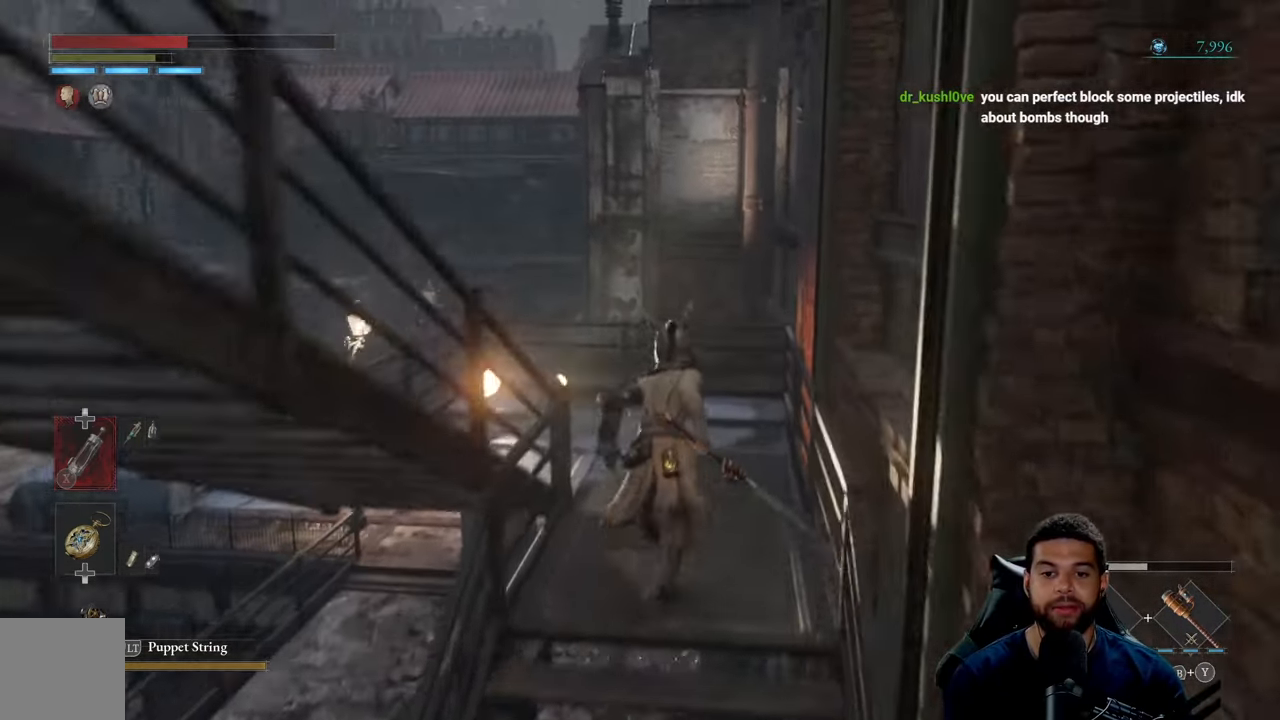
{"buttons": [], "left_stick": "up-left", "right_stick": "left", "events": [[234, "right_stick", "left"], [300, "left_stick", "up-left"]]}
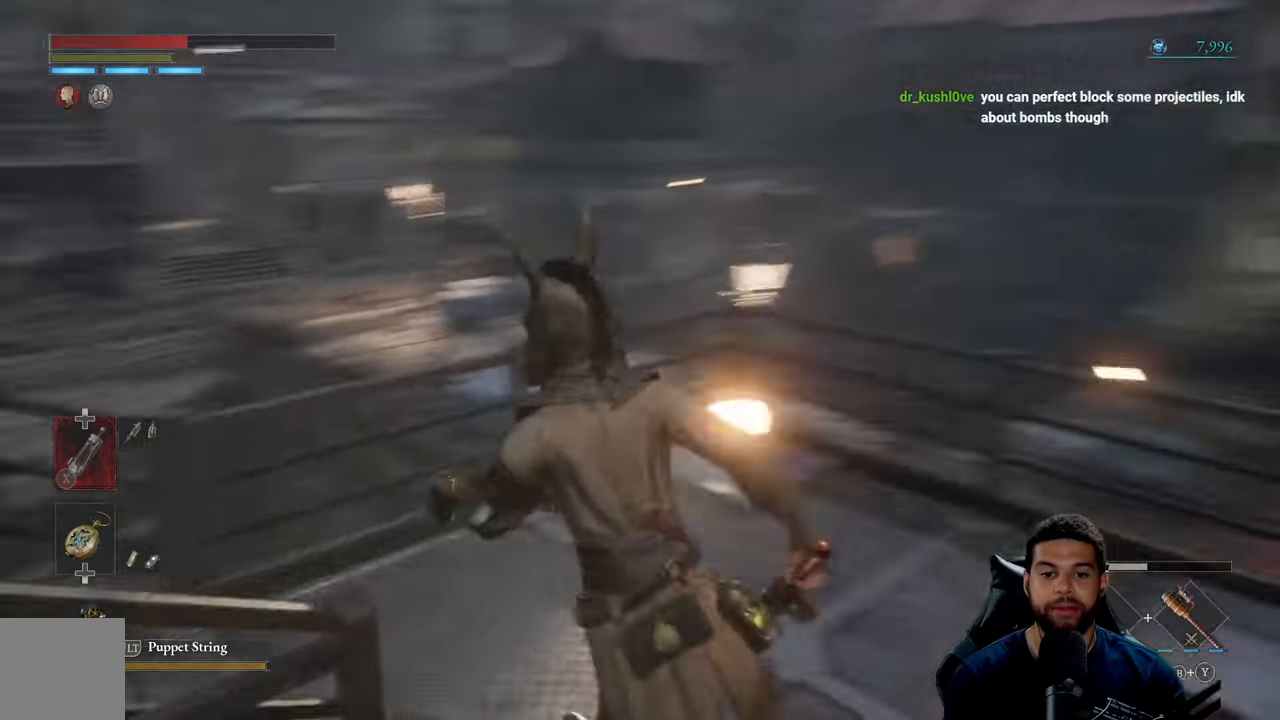
{"buttons": [], "left_stick": "up", "right_stick": "center", "events": [[50, "left_stick", "up"], [183, "left_stick", "up-right"], [283, "left_stick", "up"], [450, "right_stick", "center"]]}